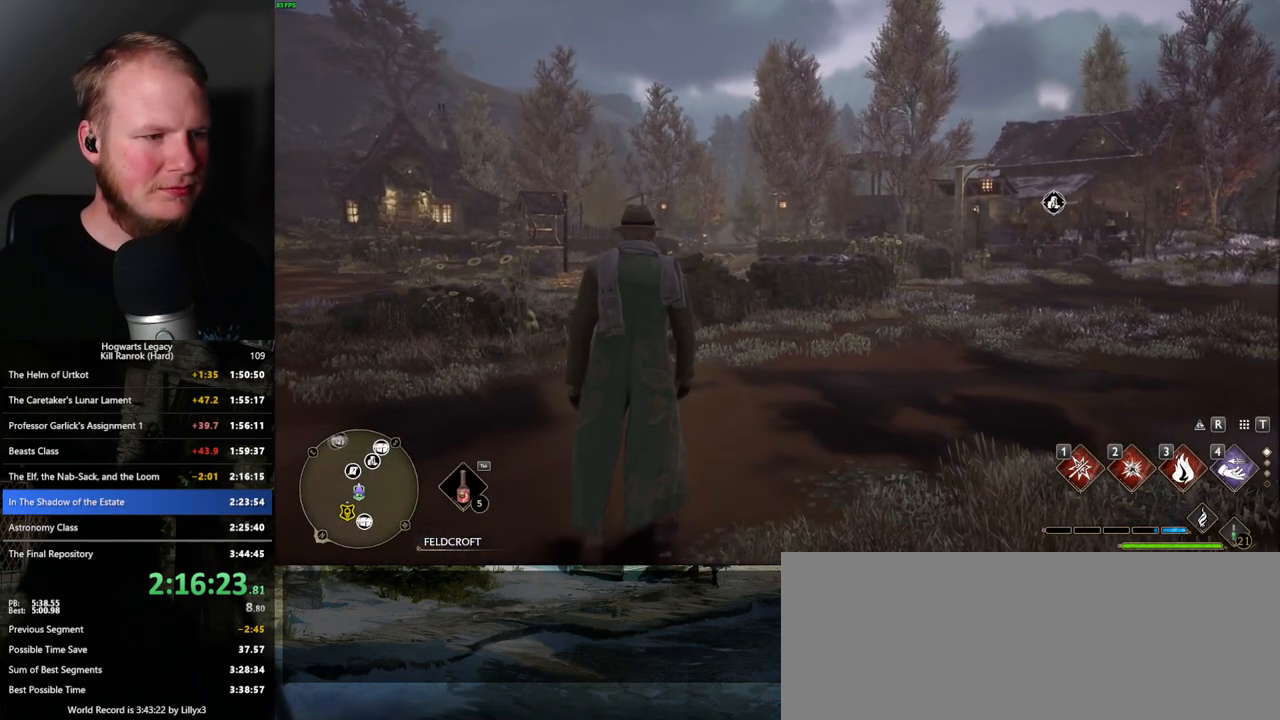
Gameplay with keyboard and mouse; each line is a JSON object with the keys and mouse buttons held at the frame after it. "events" lists presses ("down") and releases ("up") of ".", "/", "0", "1", "2", "3", "4", "5", "6", "7", "8", "9", "a", "alt_l", "alt_r", "b", "backslash", "backspace", "c", "caps_lock", "comma", "ctrl_l", "ctrl_r", "d", "e", "equals", "escape", "f", "f1", "f10", "f11", "f12", "f2", "f3", "f4", "f5", "f6", "f7", "f8", "f9", "g", "h", "i", "j", "k", "l", "lbracket", "m", "minus", "n", "o", "p", "q", "quote", "r", "rbracket", "return", "s", "semicolon", "shift_l", "shift_r", "space", "super_l", "super_r", "t", "tab", "tilde", "u", "v", "w", "x", "y", "z", "mouse_left", "mouse_right", "mouse_mb4" and "mouse_mb5" between this image and that frame as [ms after this image, input, new state], when the widget could be followed in between; "mouse_wheel" appears only as held states. "mouse_left", "mouse_wheel", "mouse_right", "mouse_mb4", "mouse_mb5" = the "left", "wheel", "right", "mb4", "mb5" buttons of the "mouse" list. No other keys are recorded. "wheel" means that the mouse wheel is clicked or scrolled. Mouse movement is not recorded.
{"keys": [], "mouse": [], "events": [[66, "s", "down"], [83, "a", "down"], [183, "space", "down"], [266, "space", "up"], [500, "a", "up"], [500, "s", "up"]]}
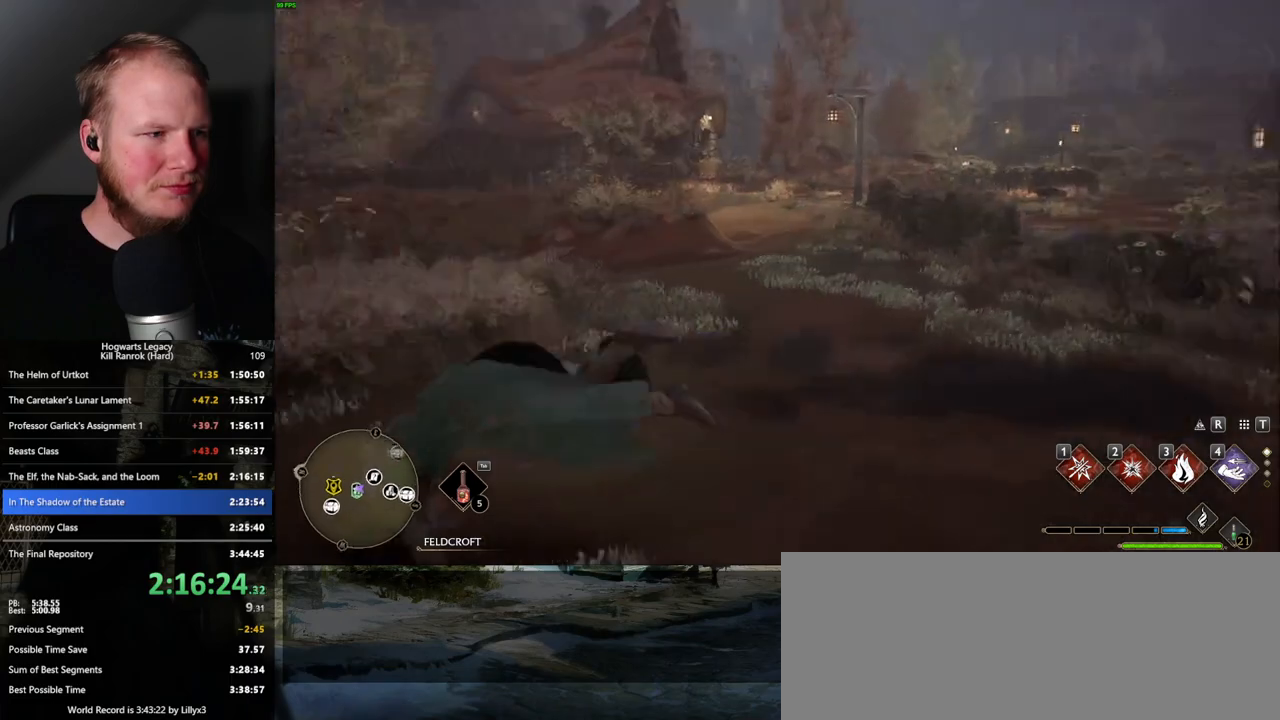
{"keys": ["shift_l", "w"], "mouse": [], "events": [[133, "w", "down"], [466, "shift_l", "down"]]}
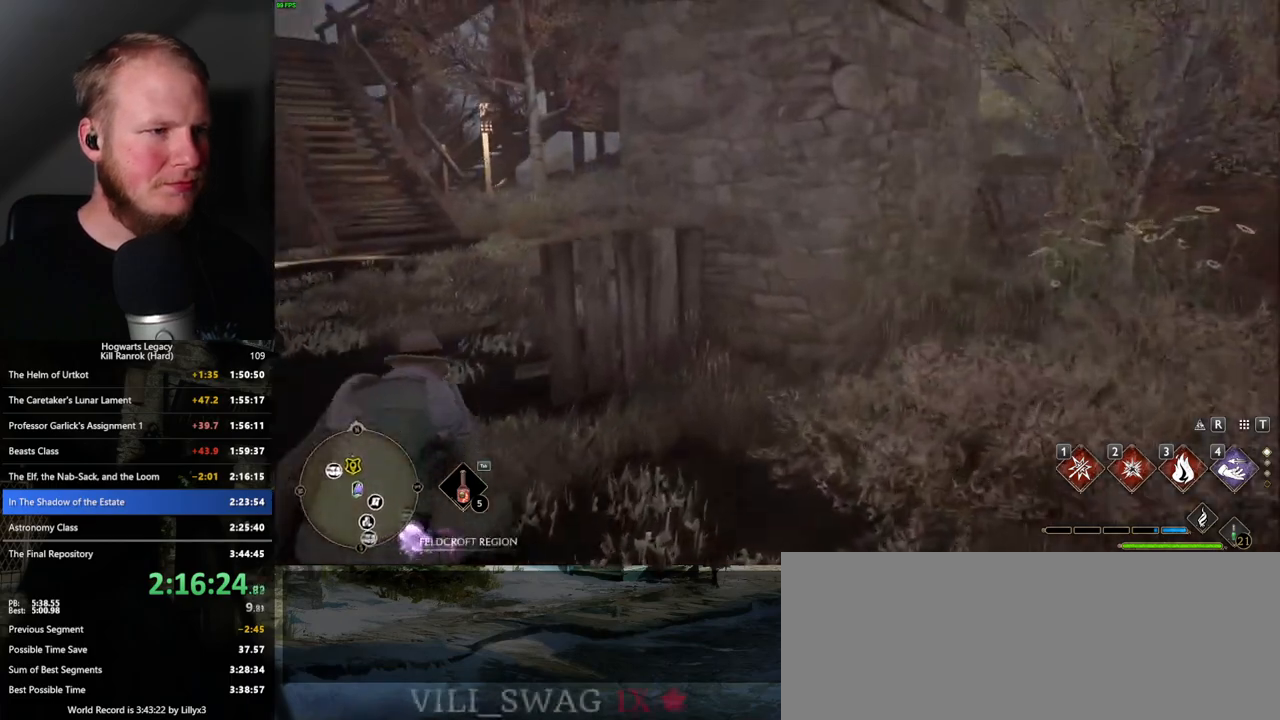
{"keys": ["space", "w"], "mouse": [], "events": [[50, "shift_l", "up"], [216, "a", "down"], [333, "space", "down"], [366, "a", "up"]]}
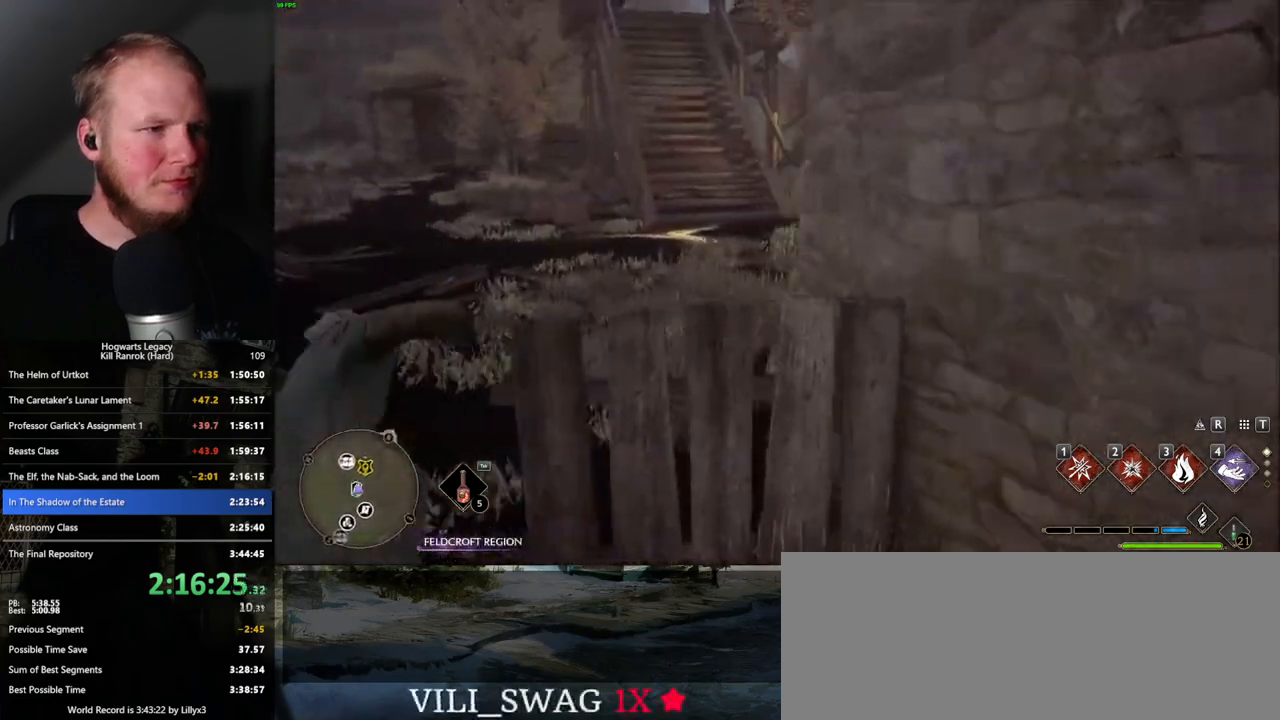
{"keys": ["w"], "mouse": [], "events": [[283, "d", "down"], [366, "space", "up"], [450, "d", "up"]]}
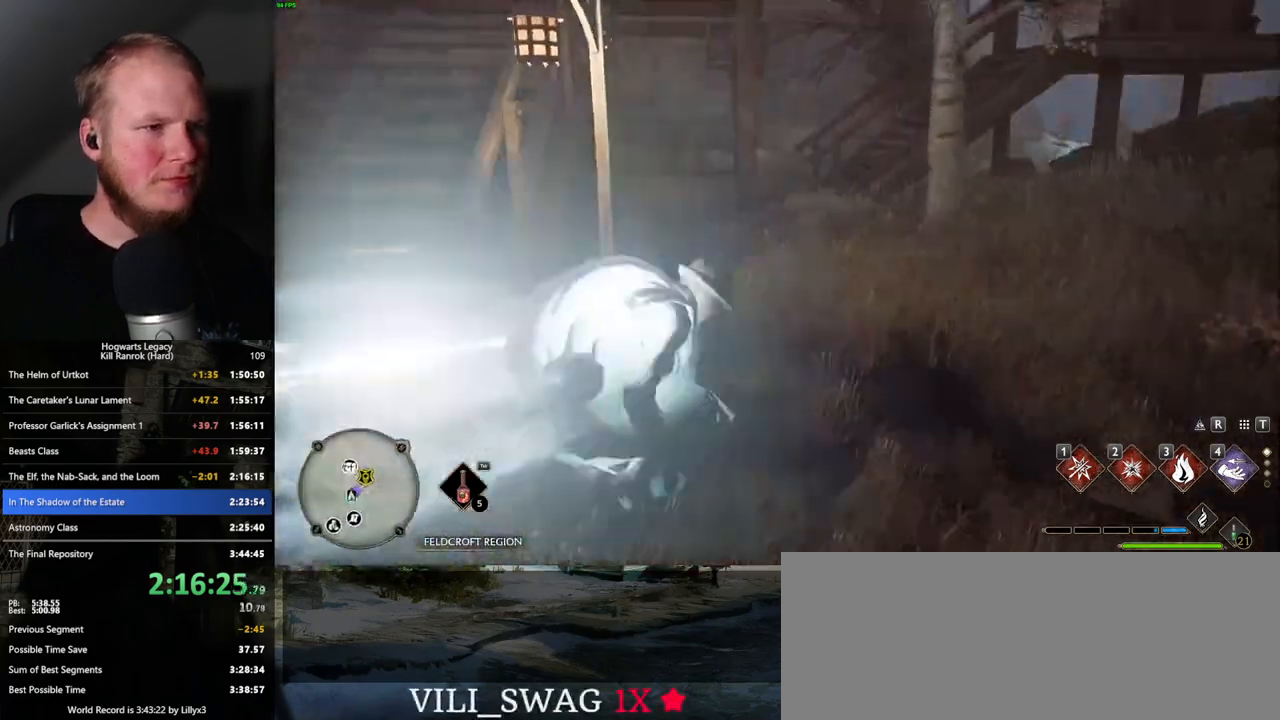
{"keys": ["a"], "mouse": [], "events": [[66, "a", "down"], [350, "w", "up"]]}
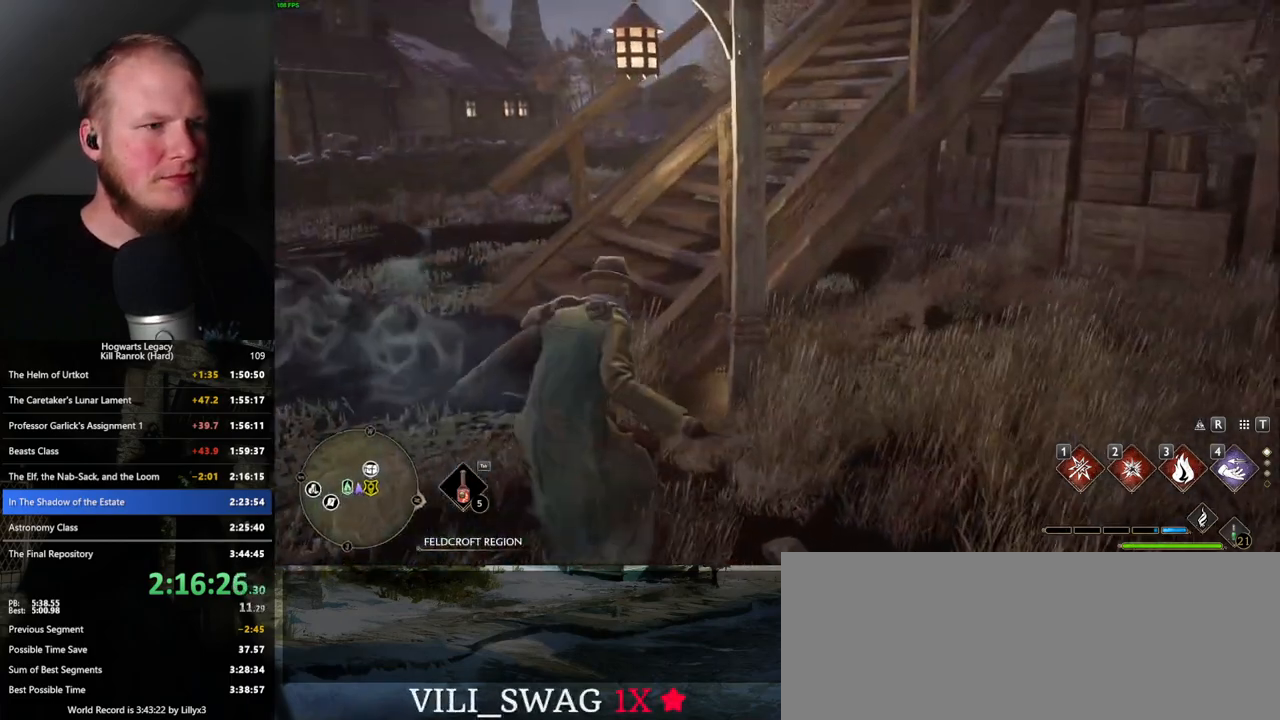
{"keys": ["space", "w"], "mouse": [], "events": [[33, "w", "down"], [333, "a", "up"], [383, "space", "down"]]}
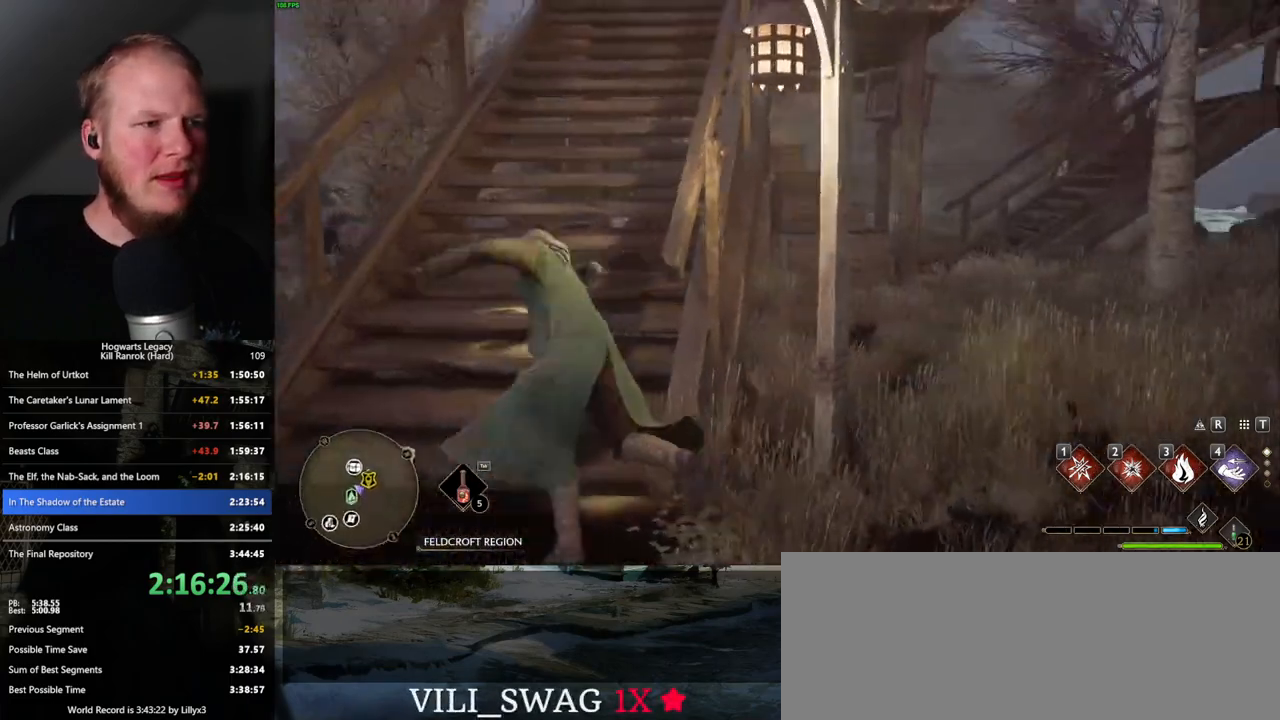
{"keys": ["w"], "mouse": [], "events": [[333, "space", "up"]]}
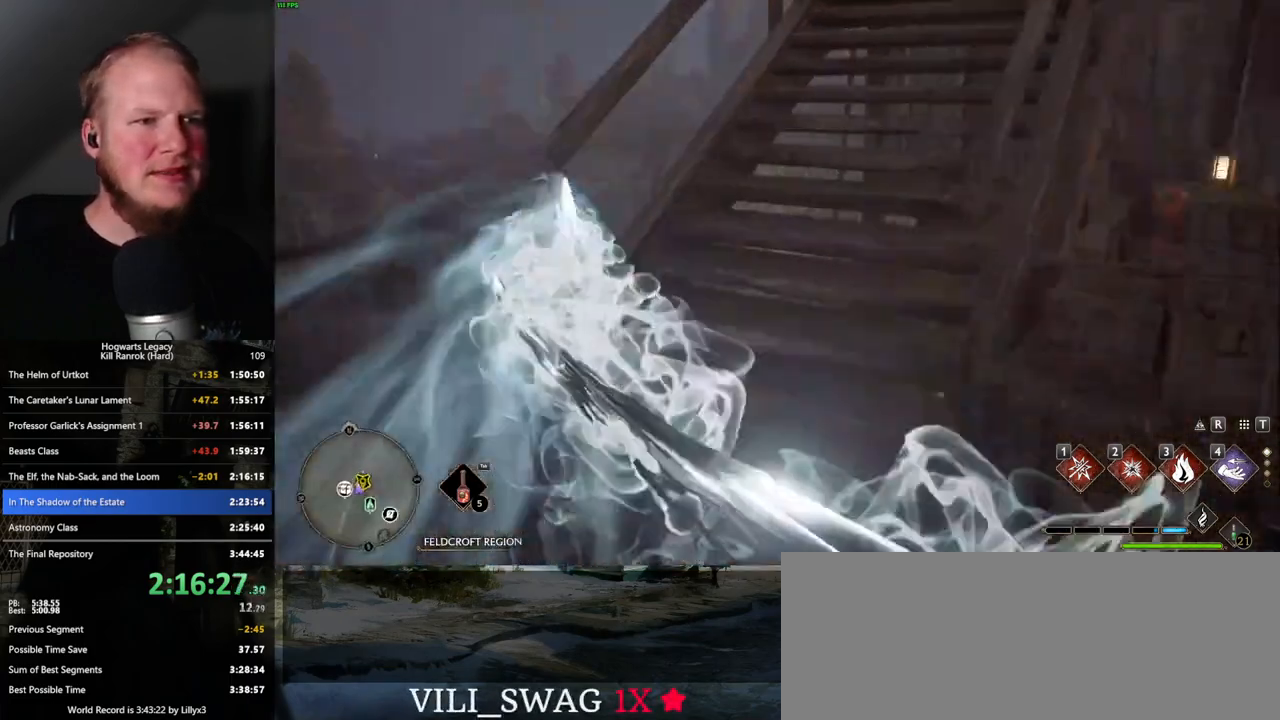
{"keys": ["space", "w"], "mouse": [], "events": [[433, "space", "down"]]}
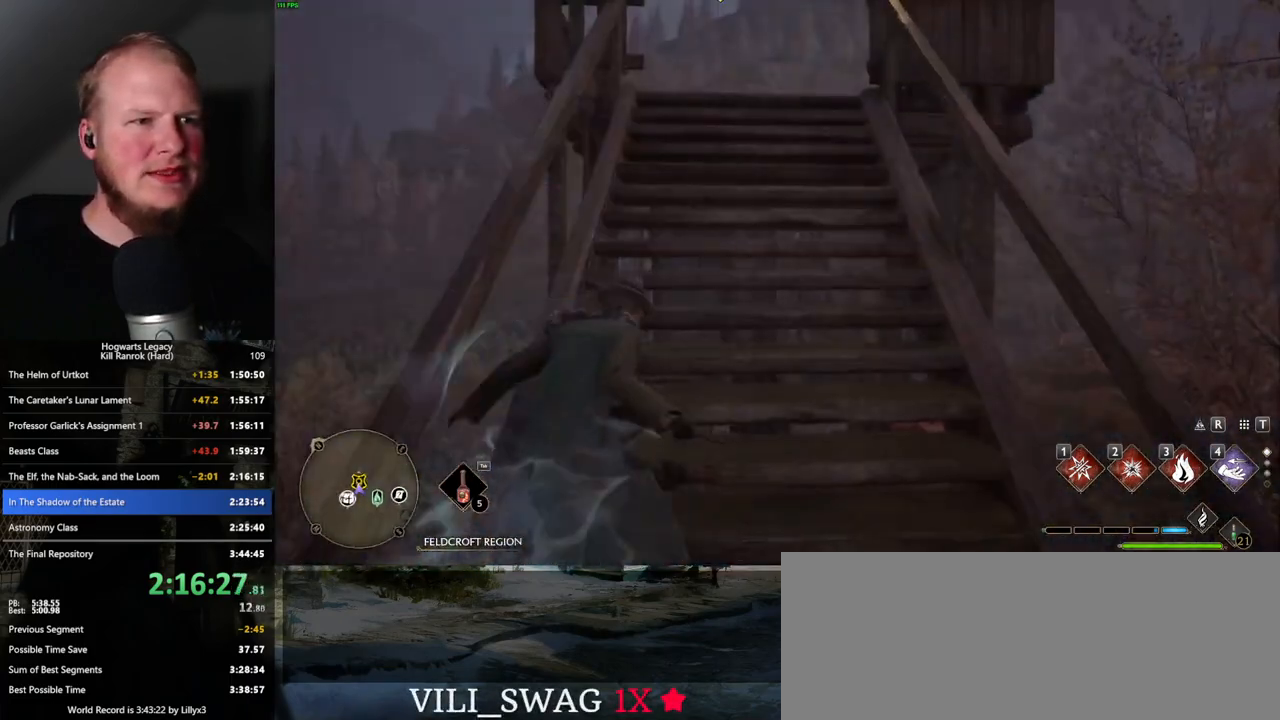
{"keys": ["w"], "mouse": [], "events": [[100, "space", "up"]]}
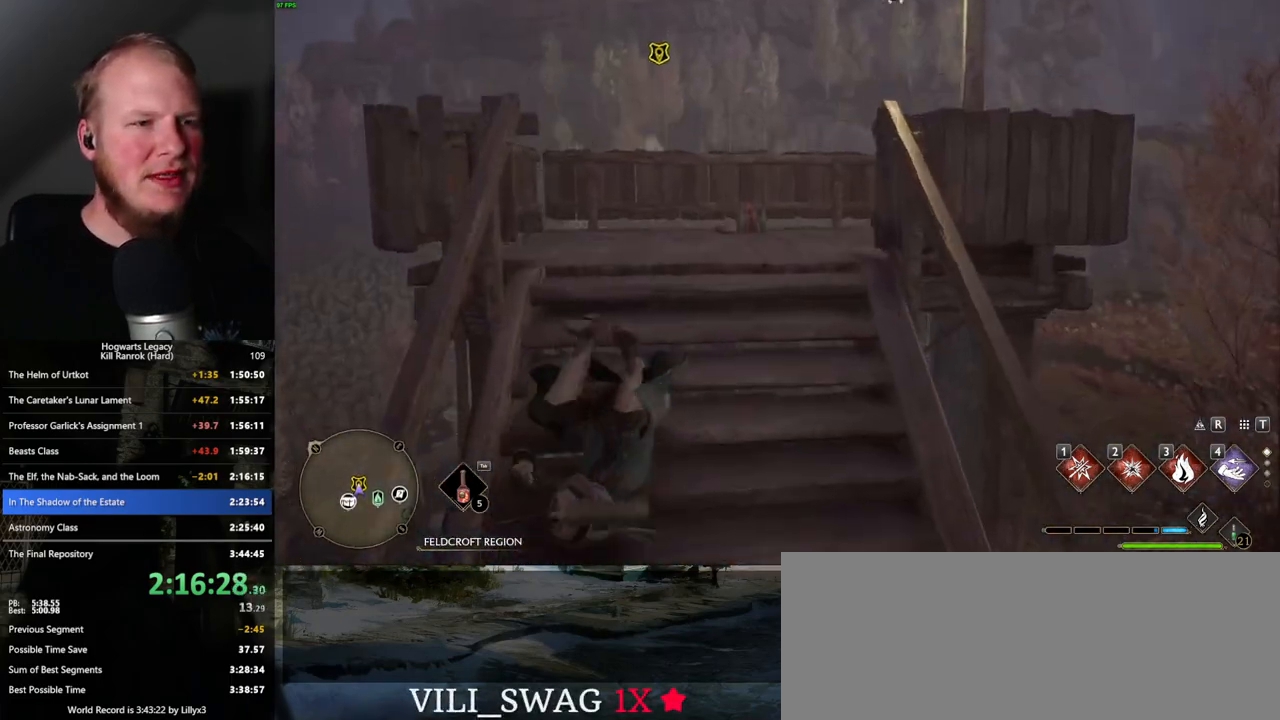
{"keys": [], "mouse": [], "events": [[266, "f", "down"], [316, "f", "up"], [400, "f", "down"], [466, "f", "up"], [483, "w", "up"]]}
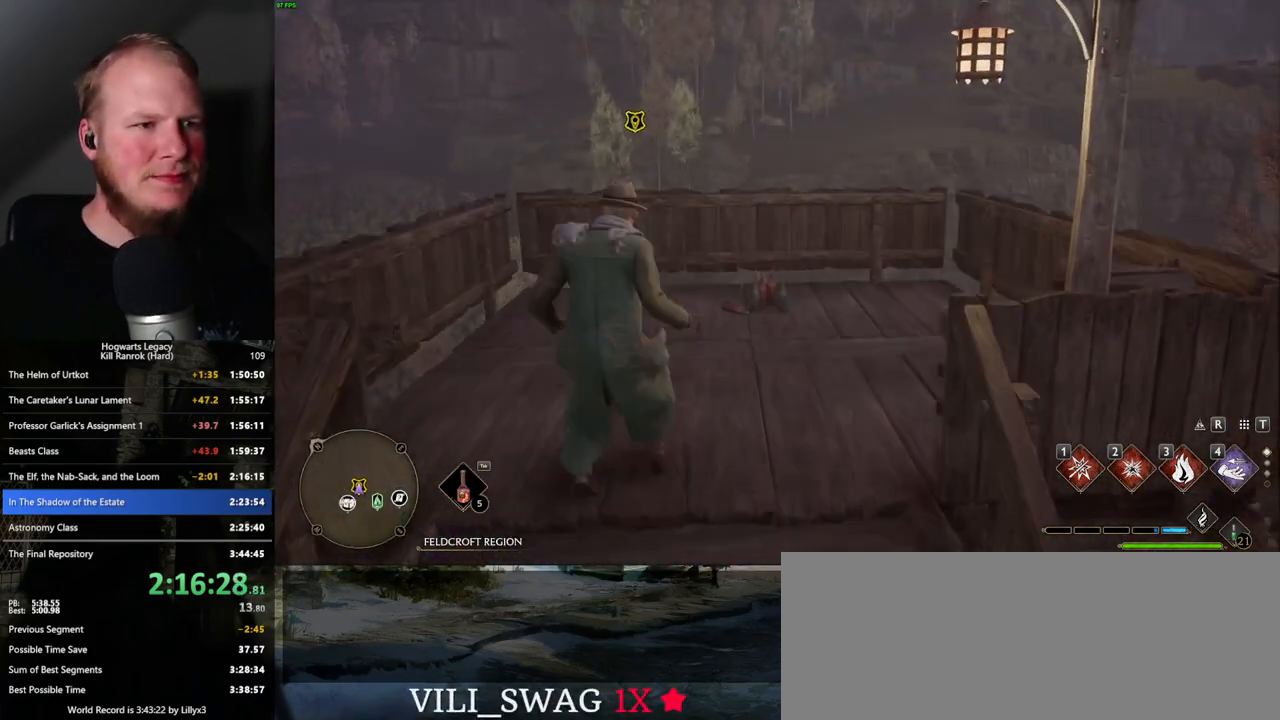
{"keys": [], "mouse": [], "events": [[50, "f", "down"], [116, "f", "up"], [200, "f", "down"], [266, "f", "up"]]}
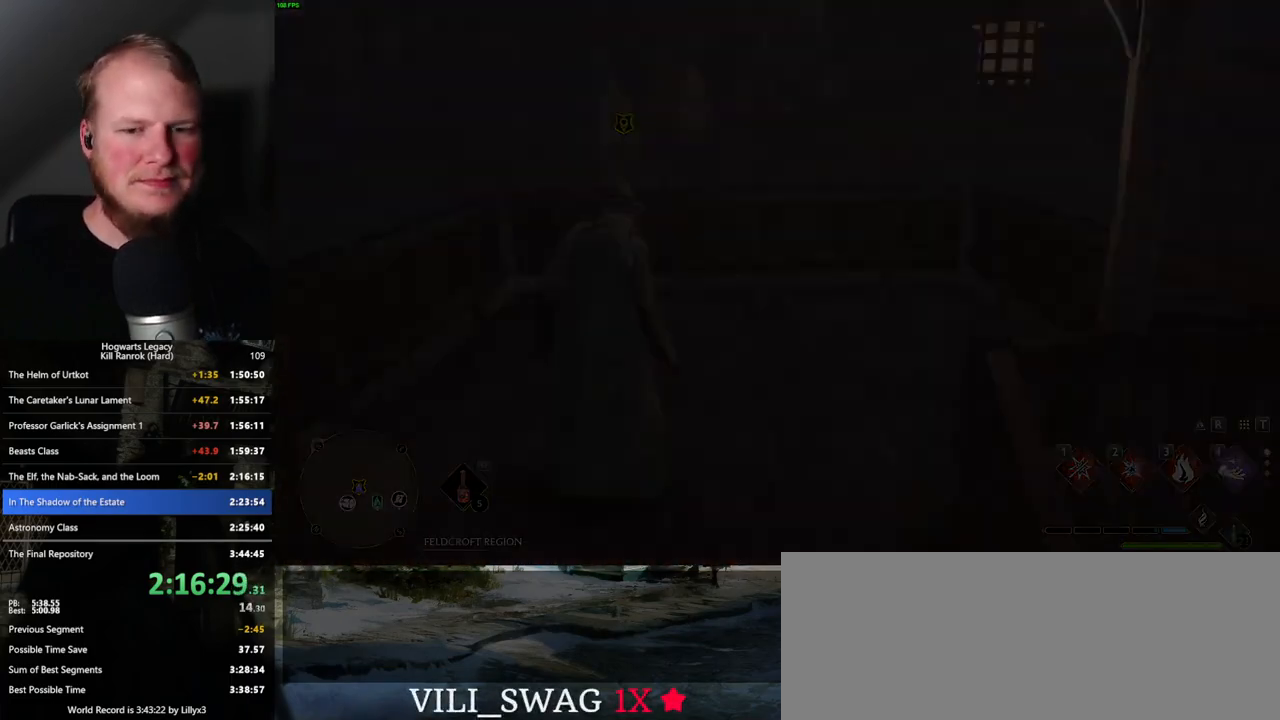
{"keys": [], "mouse": [], "events": []}
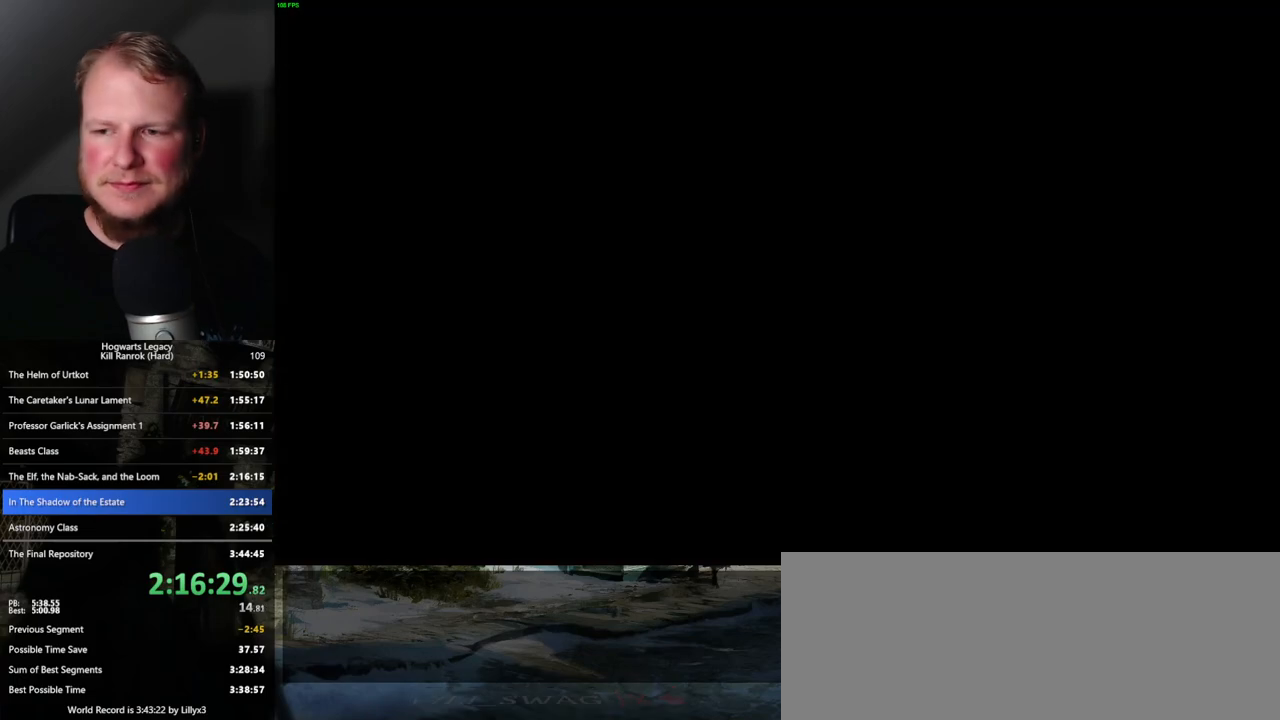
{"keys": [], "mouse": [], "events": []}
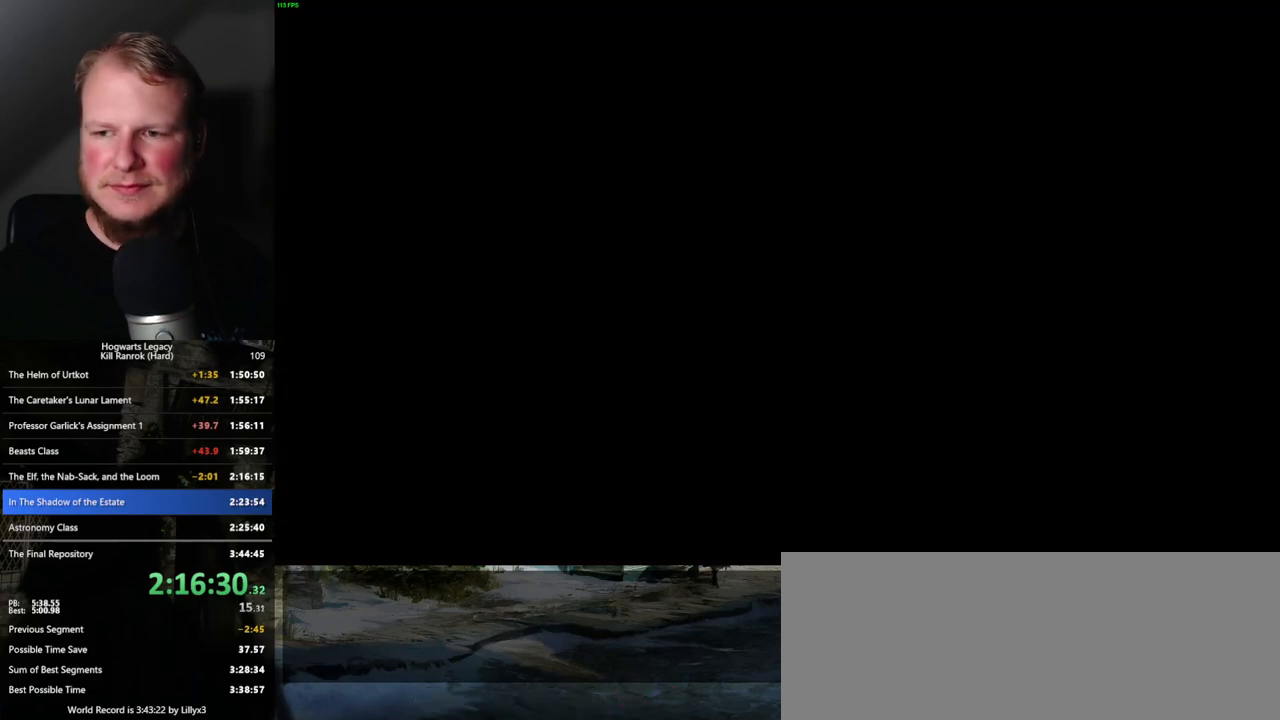
{"keys": [], "mouse": [], "events": []}
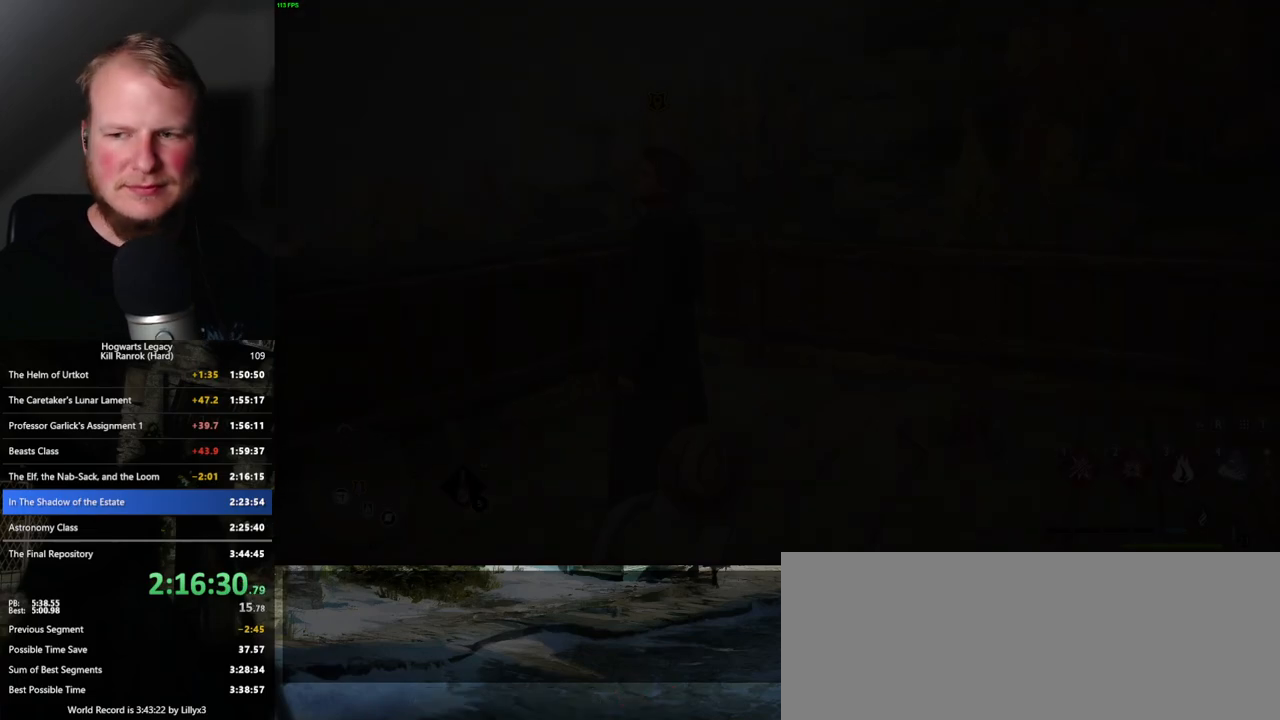
{"keys": [], "mouse": [], "events": []}
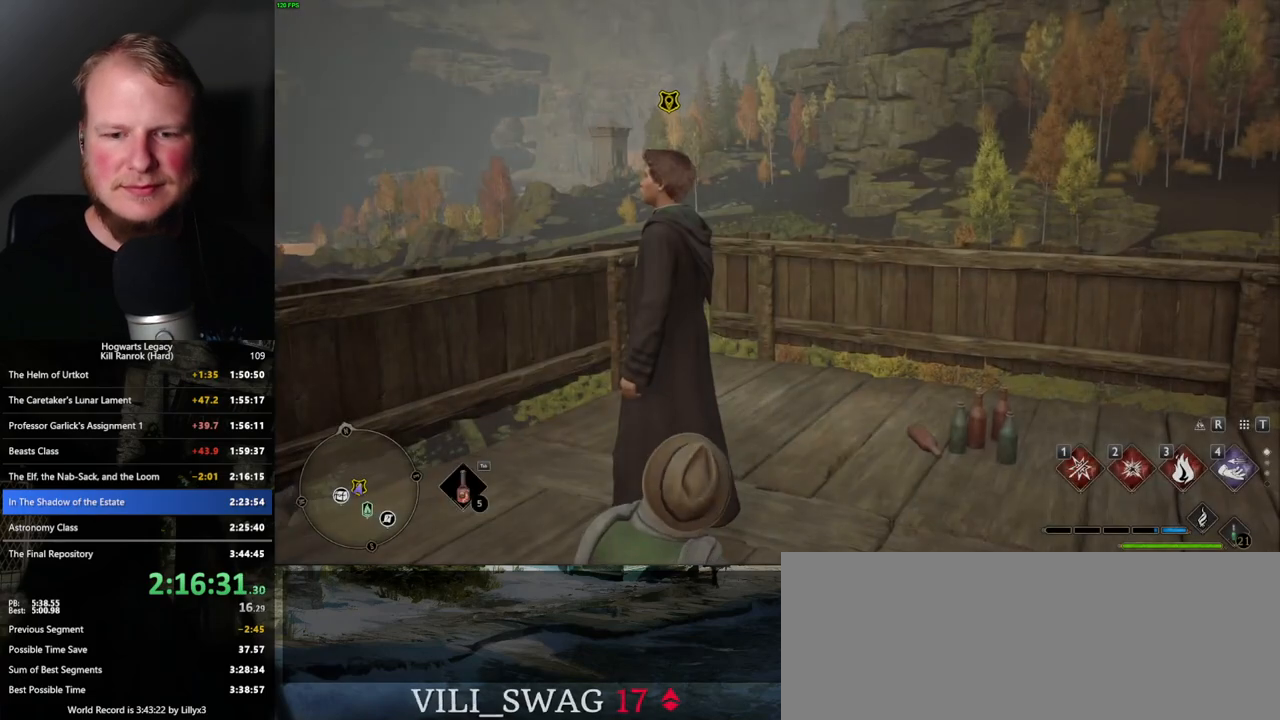
{"keys": [], "mouse": [], "events": []}
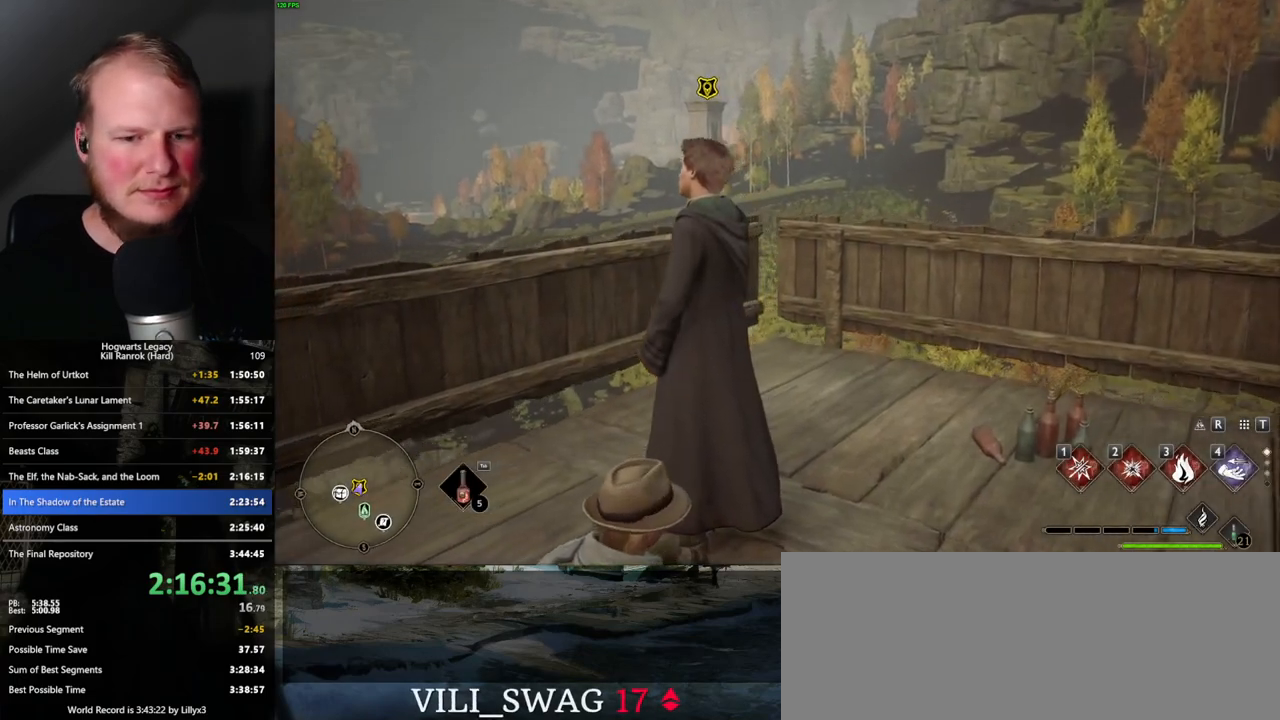
{"keys": [], "mouse": [], "events": []}
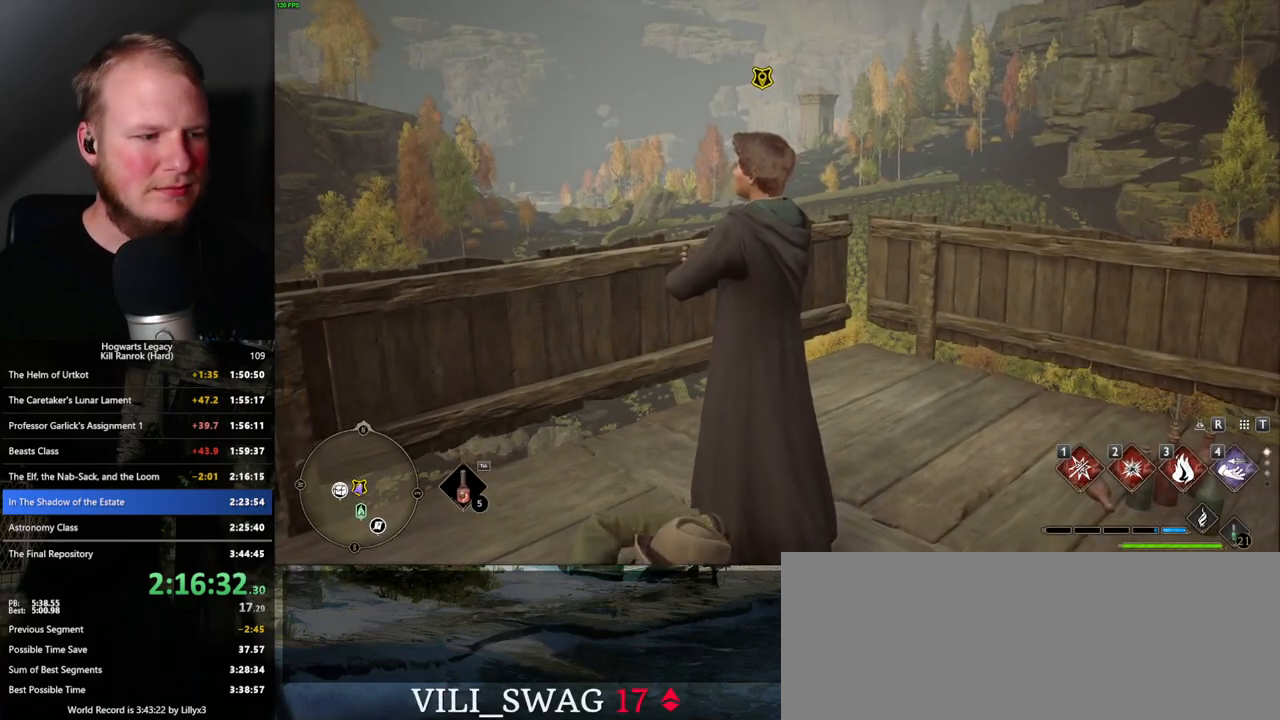
{"keys": [], "mouse": [], "events": []}
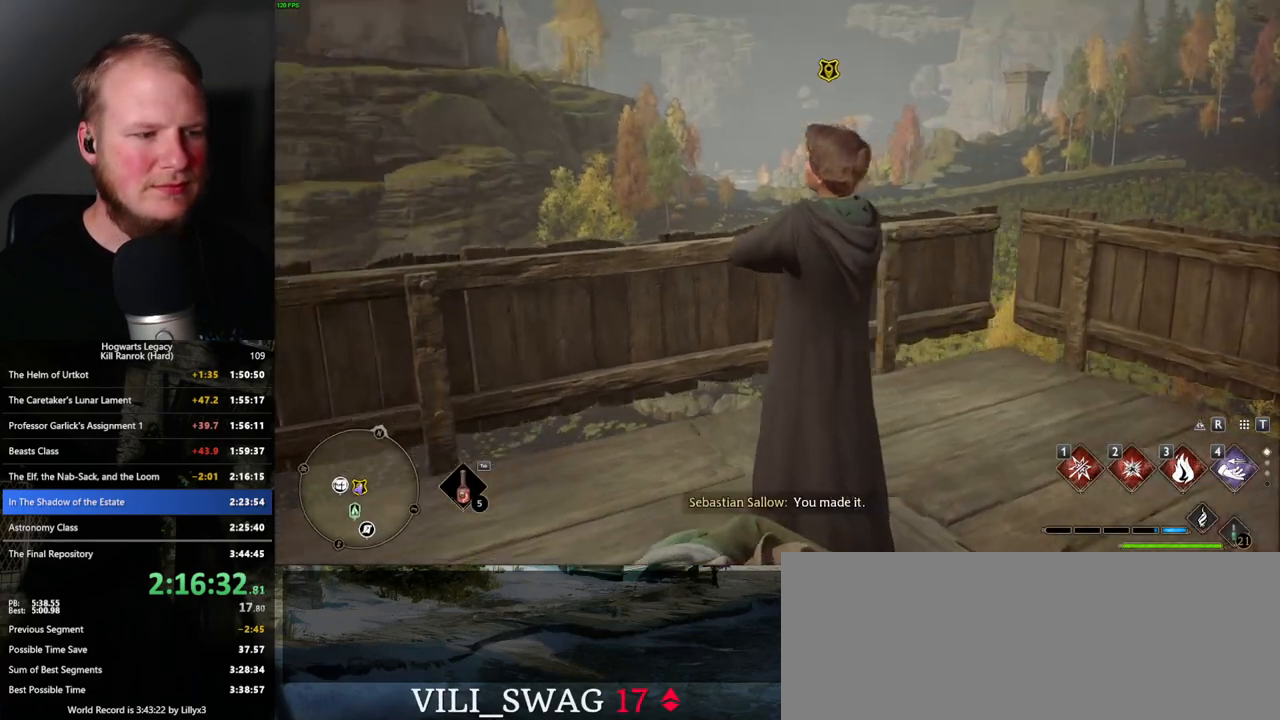
{"keys": [], "mouse": [], "events": []}
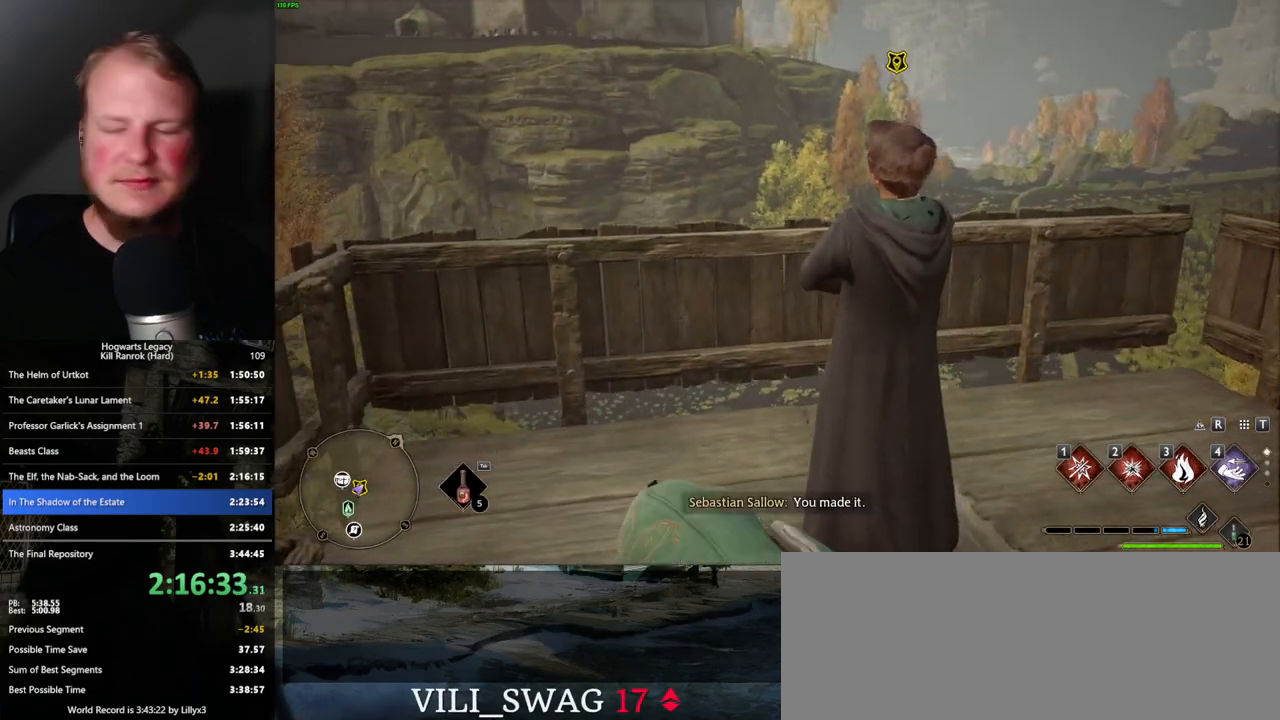
{"keys": [], "mouse": [], "events": []}
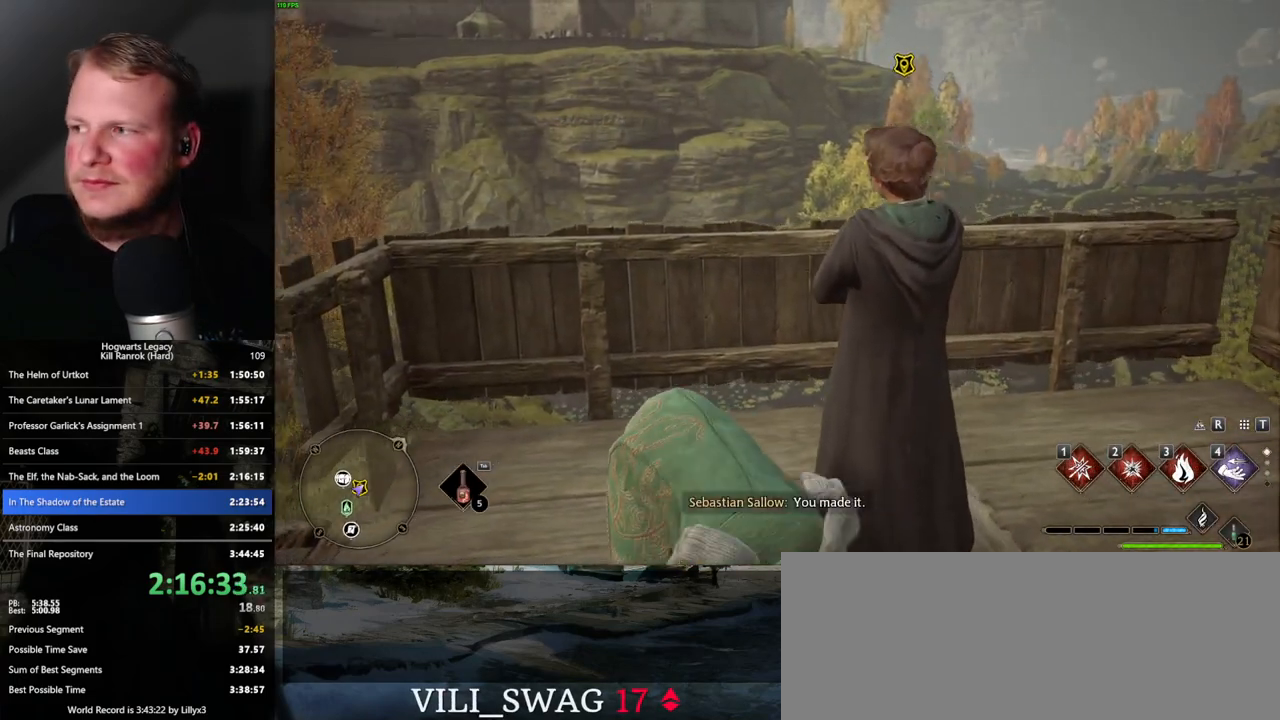
{"keys": ["f"], "mouse": [], "events": [[300, "f", "down"], [333, "f", "up"], [450, "f", "down"]]}
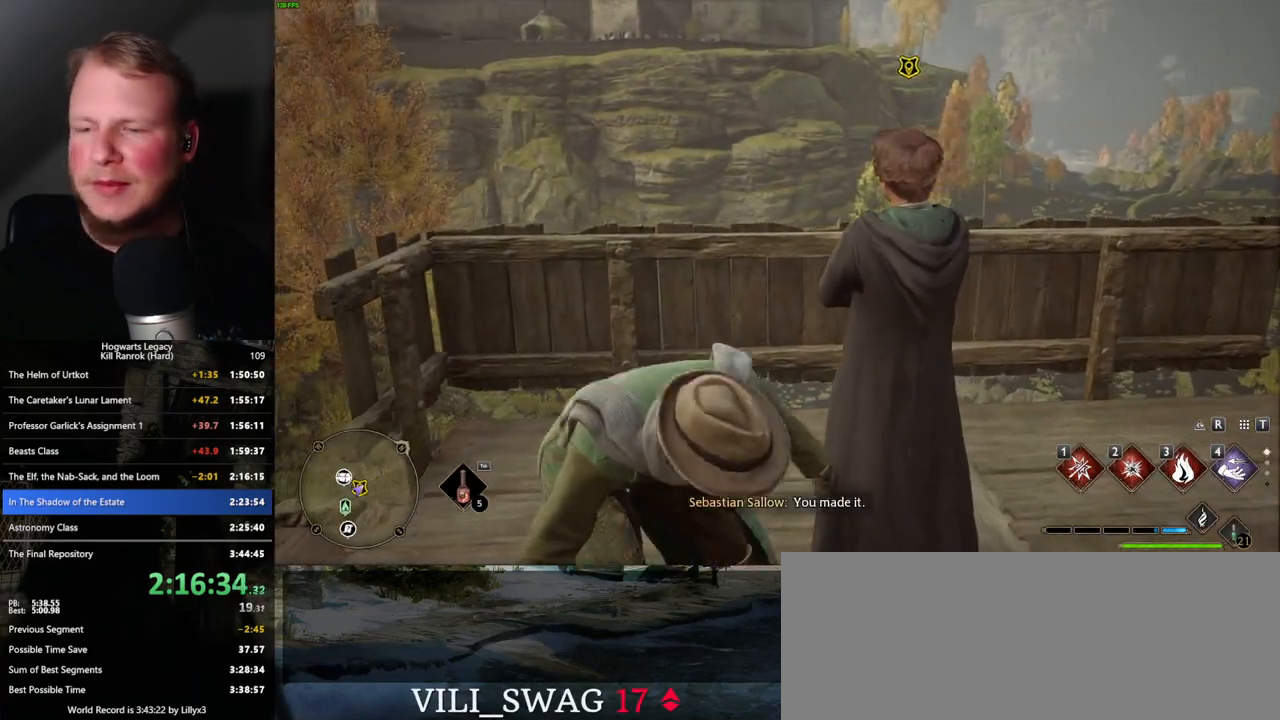
{"keys": [], "mouse": [], "events": [[16, "f", "up"], [66, "f", "down"], [150, "f", "up"], [233, "f", "down"], [283, "f", "up"], [383, "f", "down"], [433, "f", "up"]]}
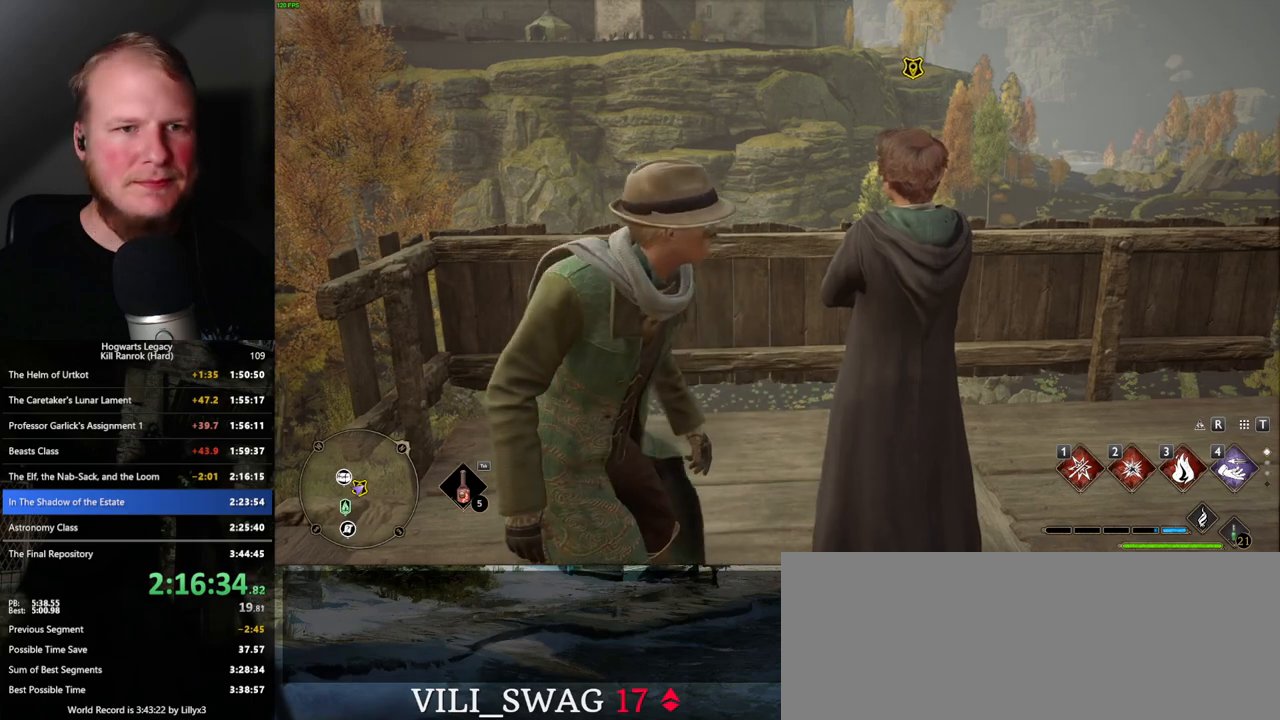
{"keys": ["f"], "mouse": [], "events": [[33, "f", "down"], [83, "f", "up"], [183, "f", "down"], [233, "f", "up"], [316, "f", "down"], [366, "f", "up"], [466, "f", "down"]]}
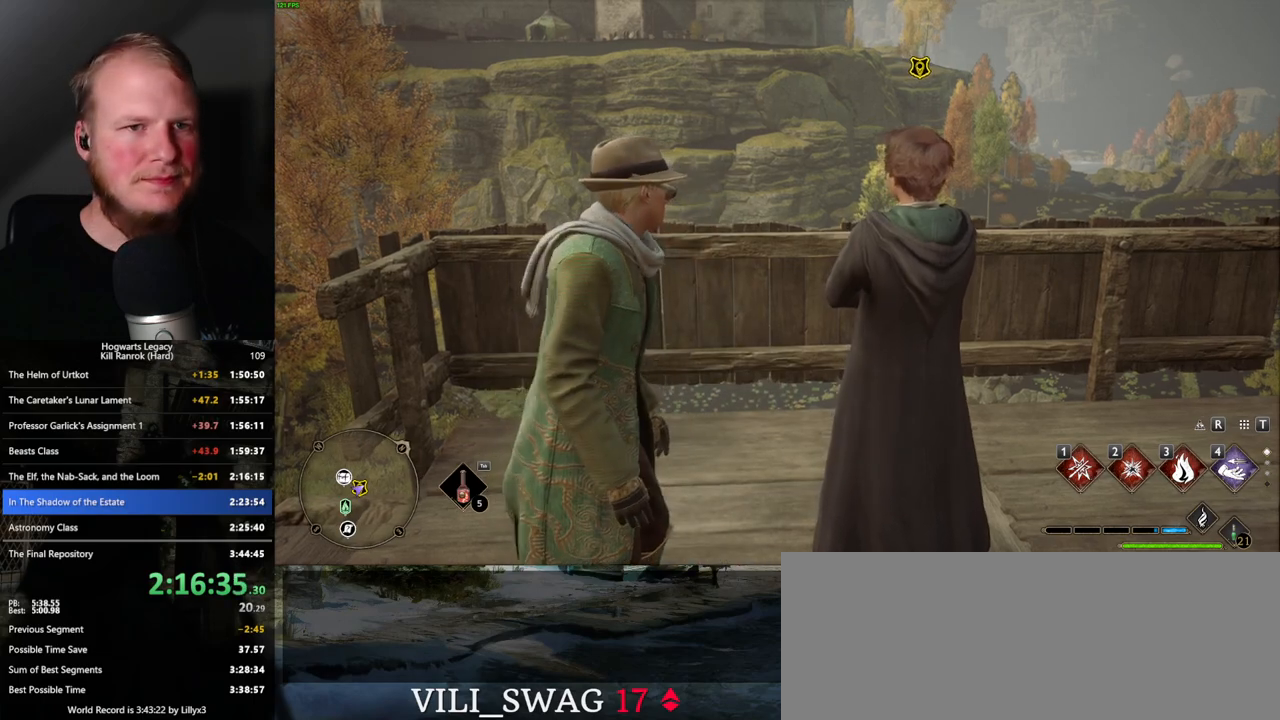
{"keys": ["f"], "mouse": [], "events": [[16, "f", "up"], [116, "f", "down"], [150, "f", "up"], [233, "f", "down"], [283, "f", "up"], [366, "f", "down"], [433, "f", "up"], [500, "f", "down"]]}
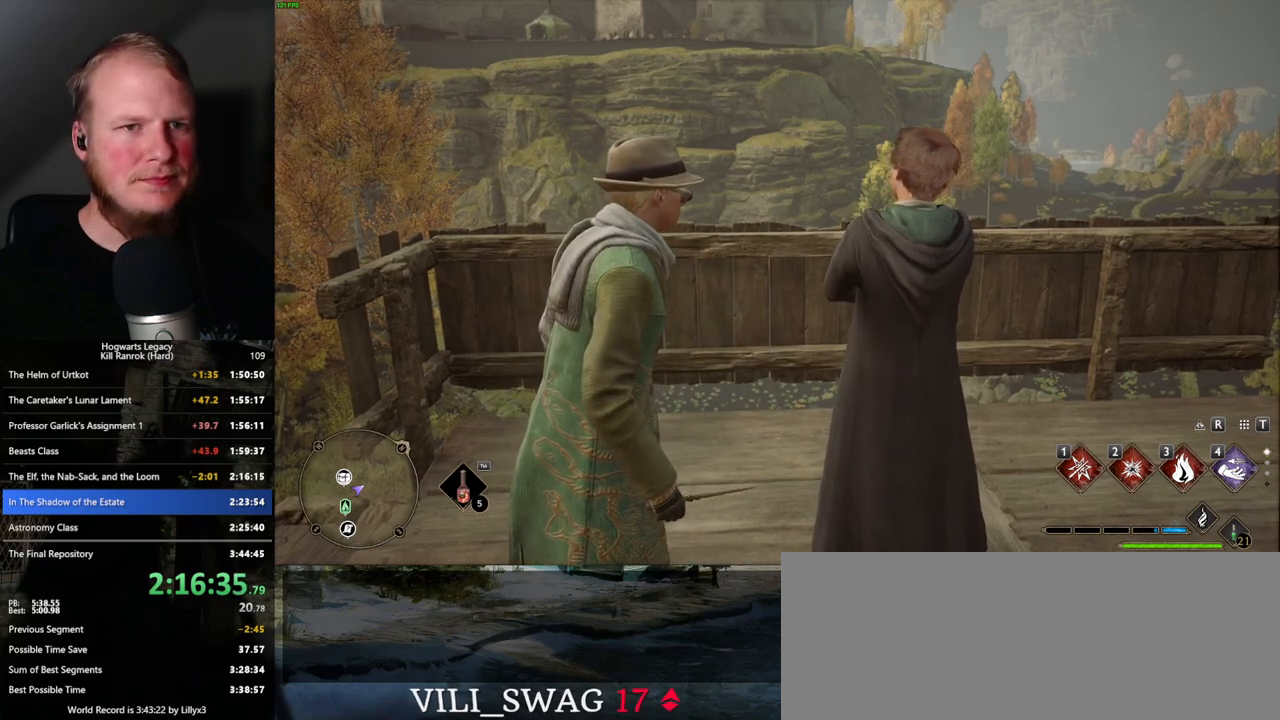
{"keys": [], "mouse": ["wheel"]}
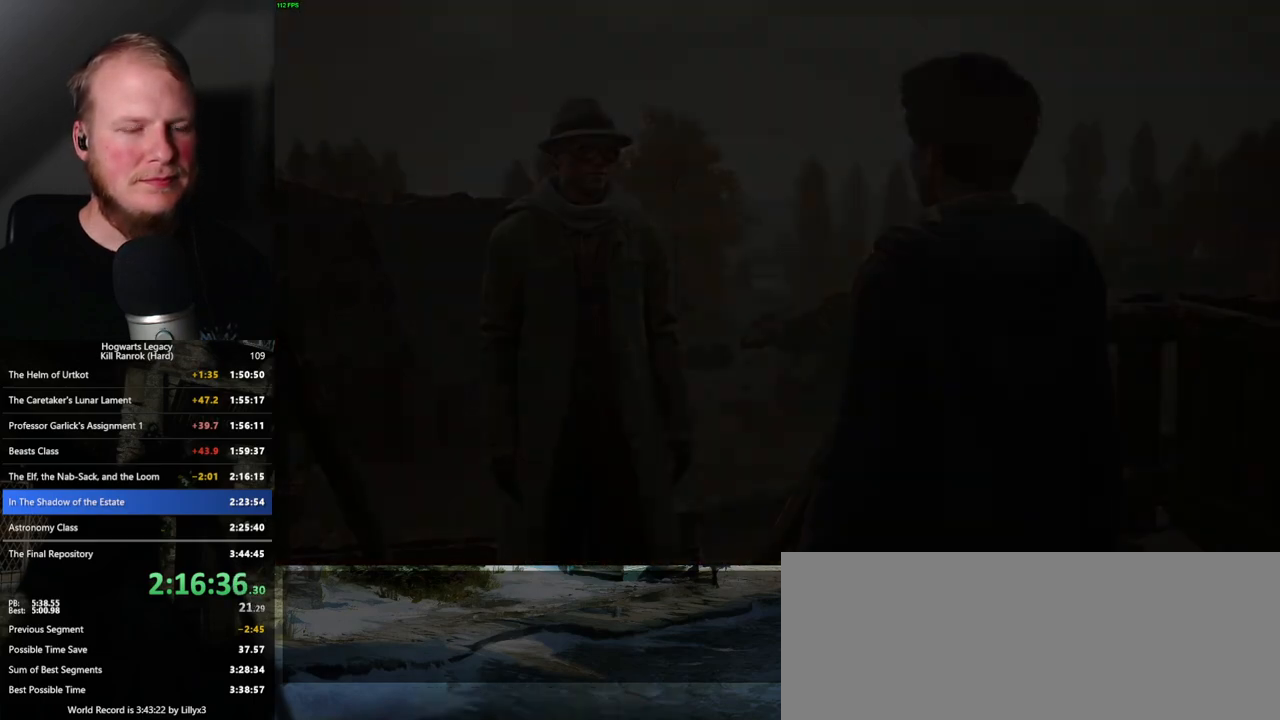
{"keys": ["q"], "mouse": ["wheel"], "events": [[33, "space", "down"], [50, "q", "down"], [116, "q", "up"], [116, "space", "up"], [200, "q", "down"], [216, "space", "down"], [266, "q", "up"], [266, "space", "up"], [350, "q", "down"], [383, "space", "down"], [400, "space", "up"], [416, "q", "up"], [500, "q", "down"]]}
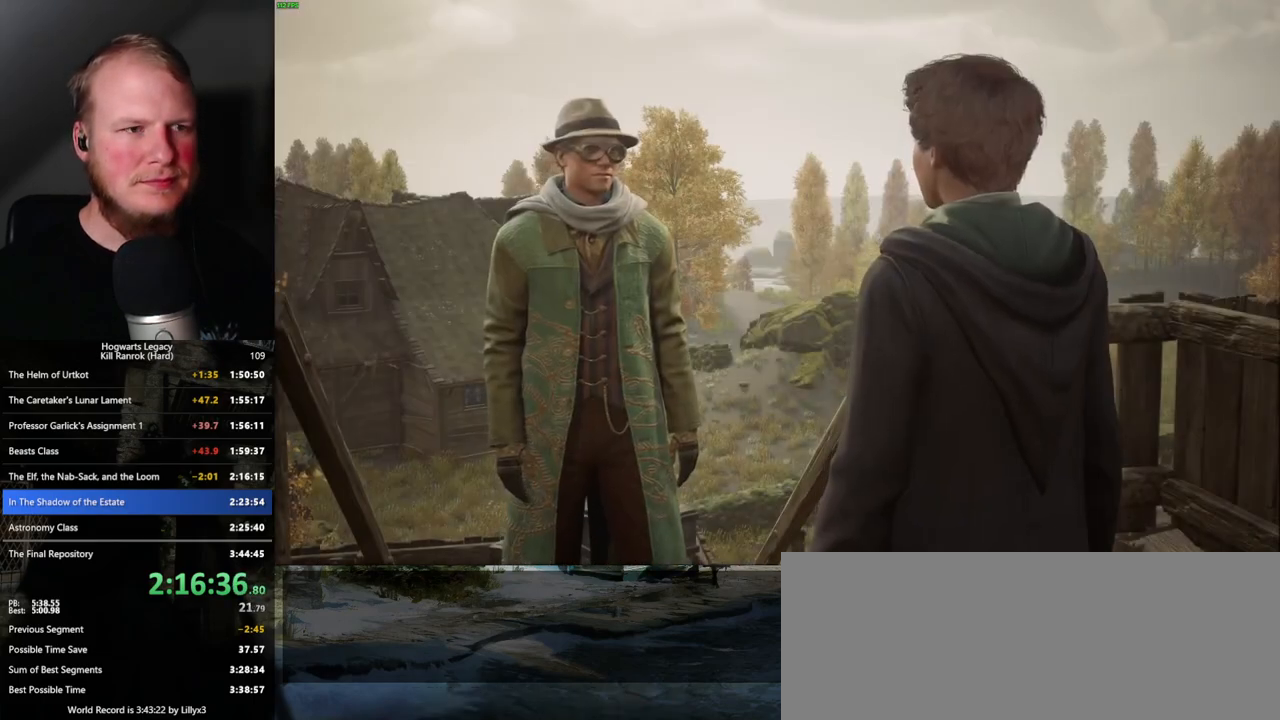
{"keys": ["space"], "mouse": []}
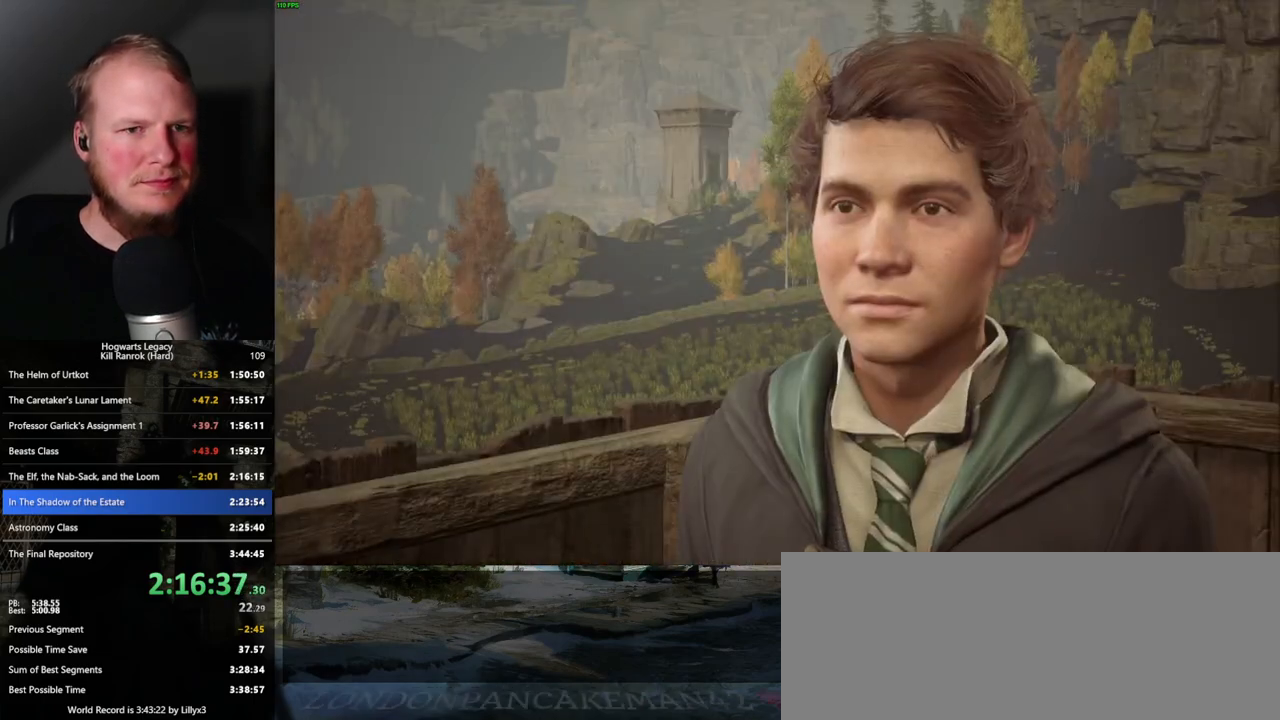
{"keys": [], "mouse": ["wheel"]}
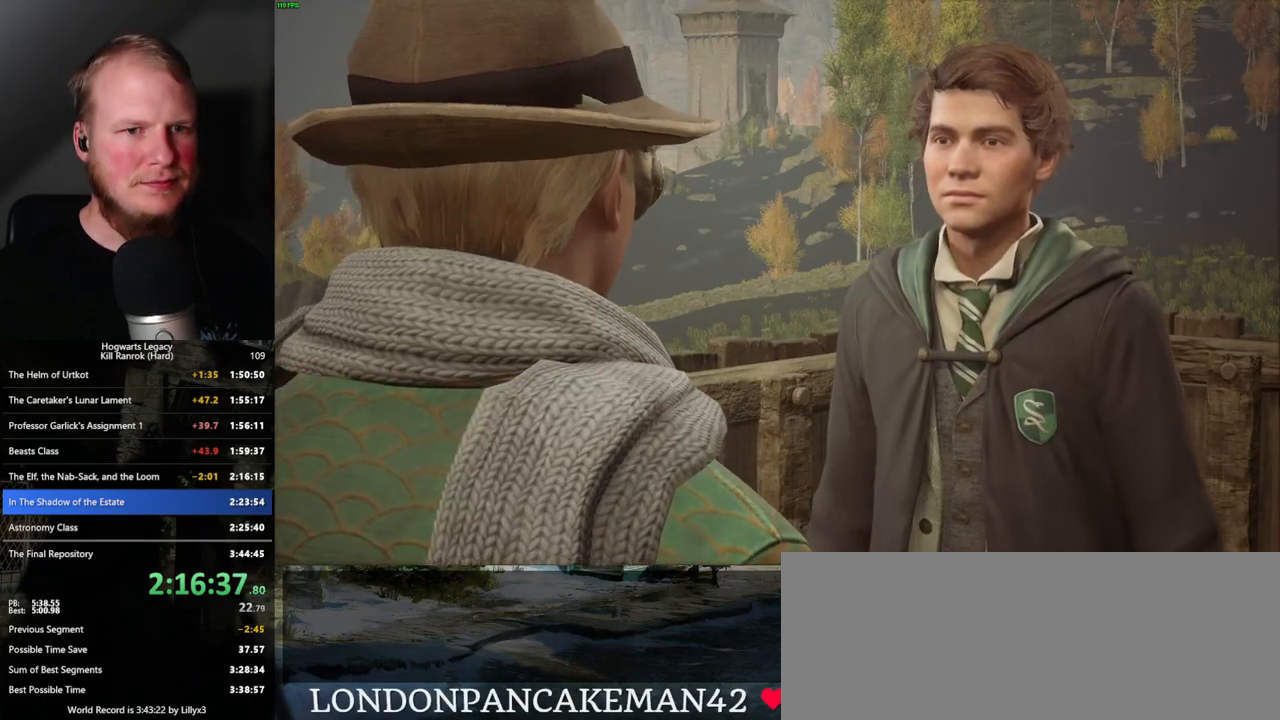
{"keys": ["q", "space"], "mouse": []}
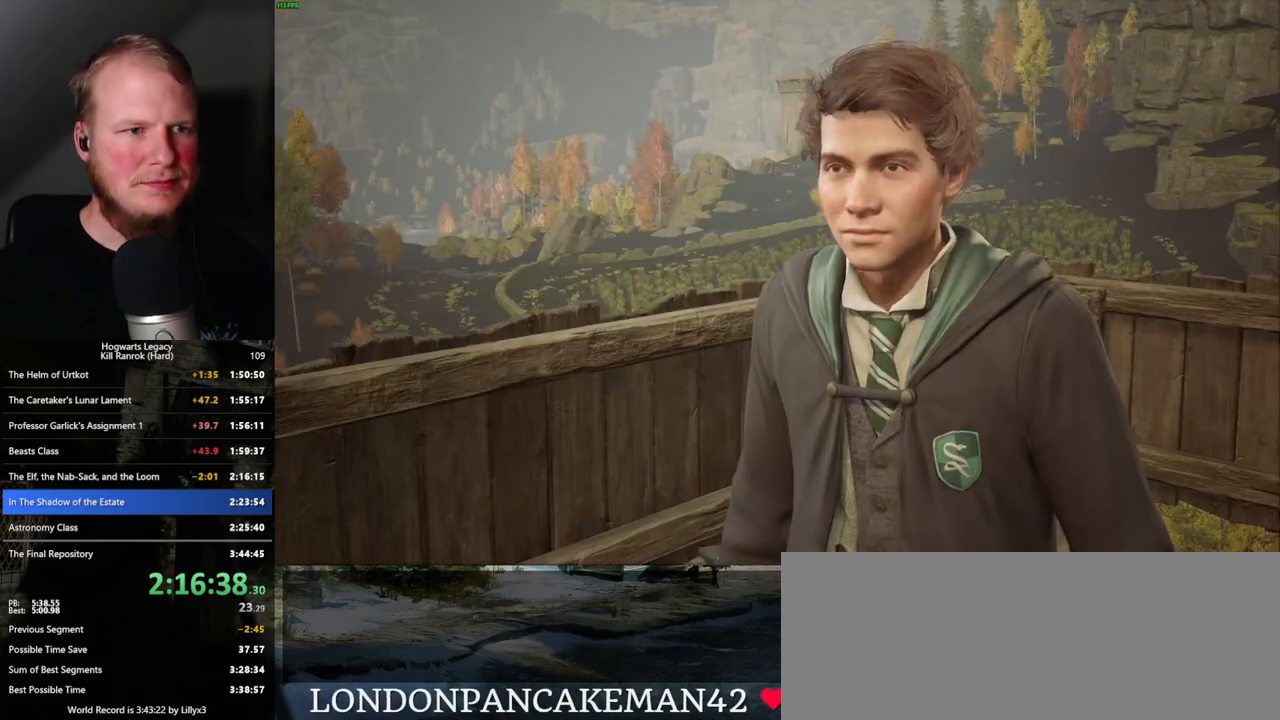
{"keys": [], "mouse": [], "events": [[33, "q", "up"], [33, "space", "up"], [133, "q", "down"], [133, "space", "down"], [183, "q", "up"], [183, "space", "up"], [283, "q", "down"], [283, "space", "down"], [333, "q", "up"], [333, "space", "up"], [416, "q", "down"], [433, "space", "down"], [483, "q", "up"], [483, "space", "up"]]}
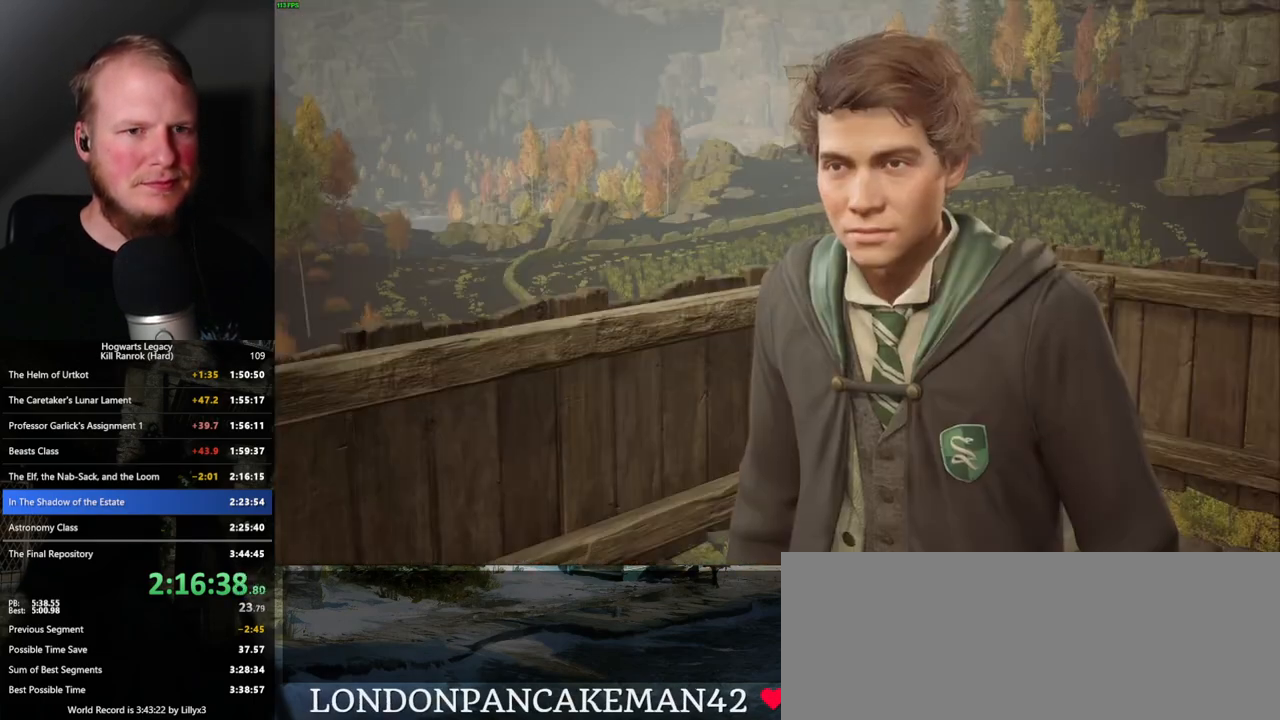
{"keys": ["q"], "mouse": [], "events": [[66, "q", "down"], [83, "space", "down"], [133, "q", "up"], [133, "space", "up"], [233, "q", "down"], [250, "space", "down"], [283, "space", "up"], [300, "q", "up"], [366, "q", "down"], [383, "space", "down"], [433, "space", "up"], [450, "q", "up"], [500, "q", "down"]]}